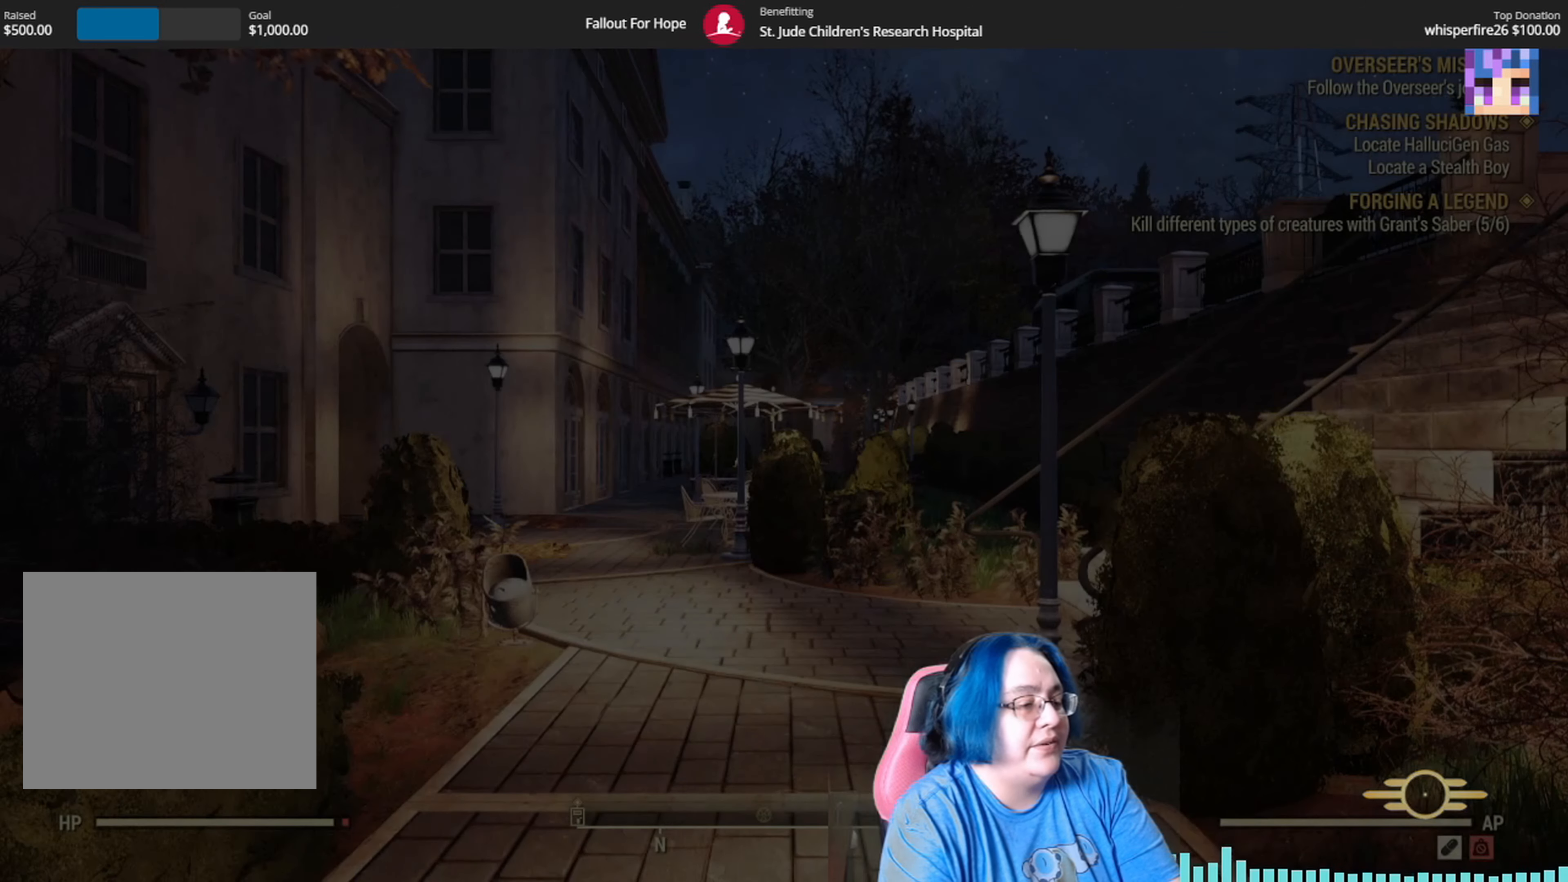
Gameplay with a controller (Xbox layout); each line is a JSON object with the inputs held at the frame after it. "events" lists button and stick changes between this image and that frame as [ms after this image, input, new state], when the widget could be followed in between. Not read: L3 R1.
{"buttons": ["L1"], "left_stick": "center", "right_stick": "left", "events": [[167, "right_stick", "down-left"], [200, "L1", "down"], [300, "right_stick", "left"]]}
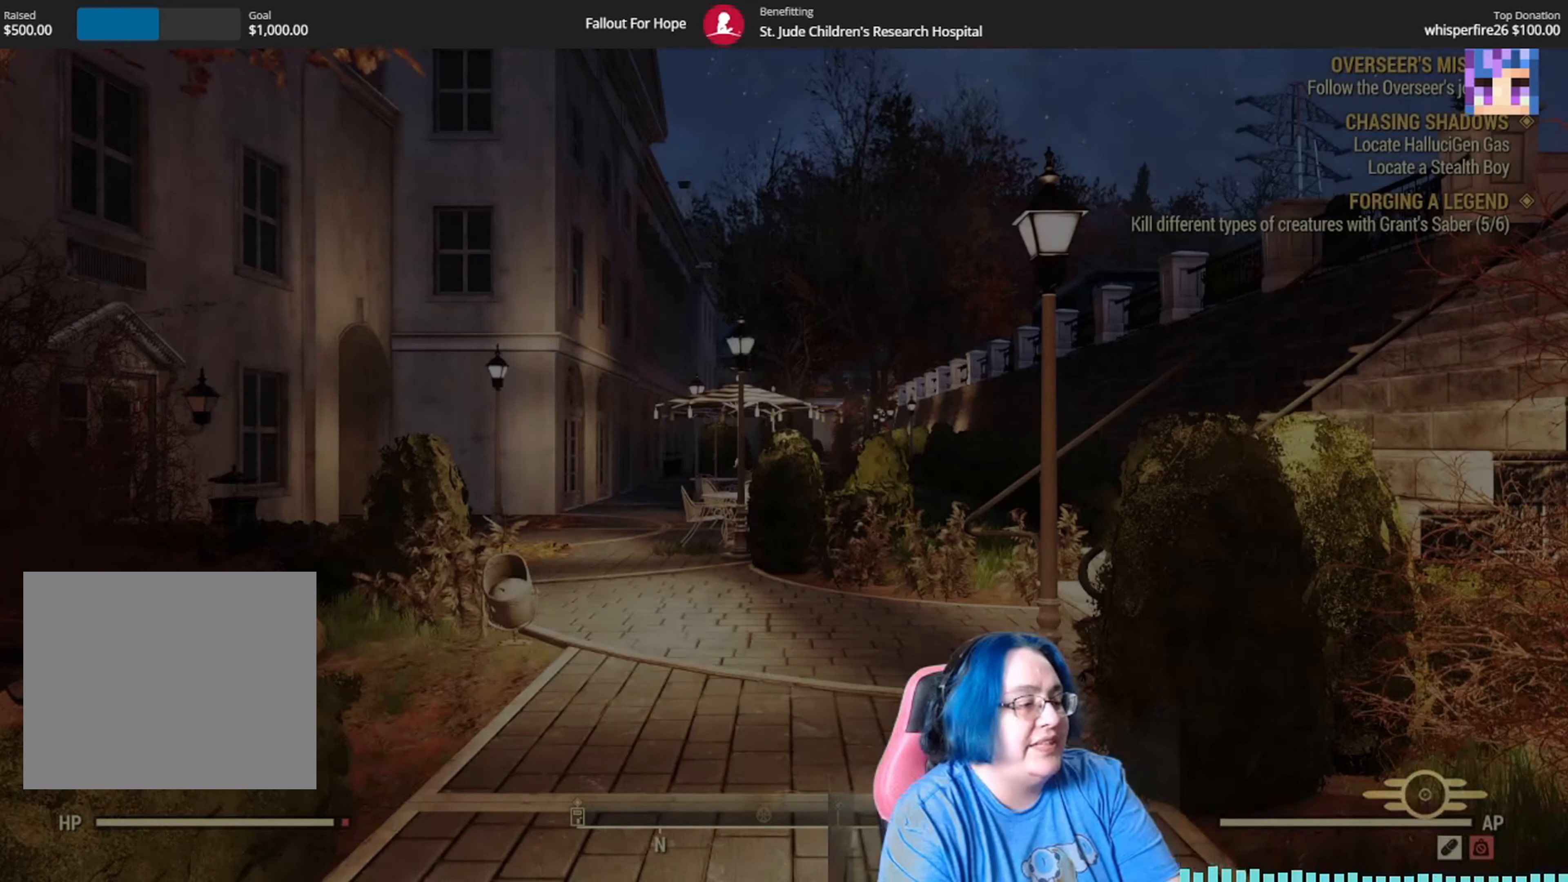
{"buttons": [], "left_stick": "center", "right_stick": "center", "events": [[367, "L1", "up"], [367, "right_stick", "center"]]}
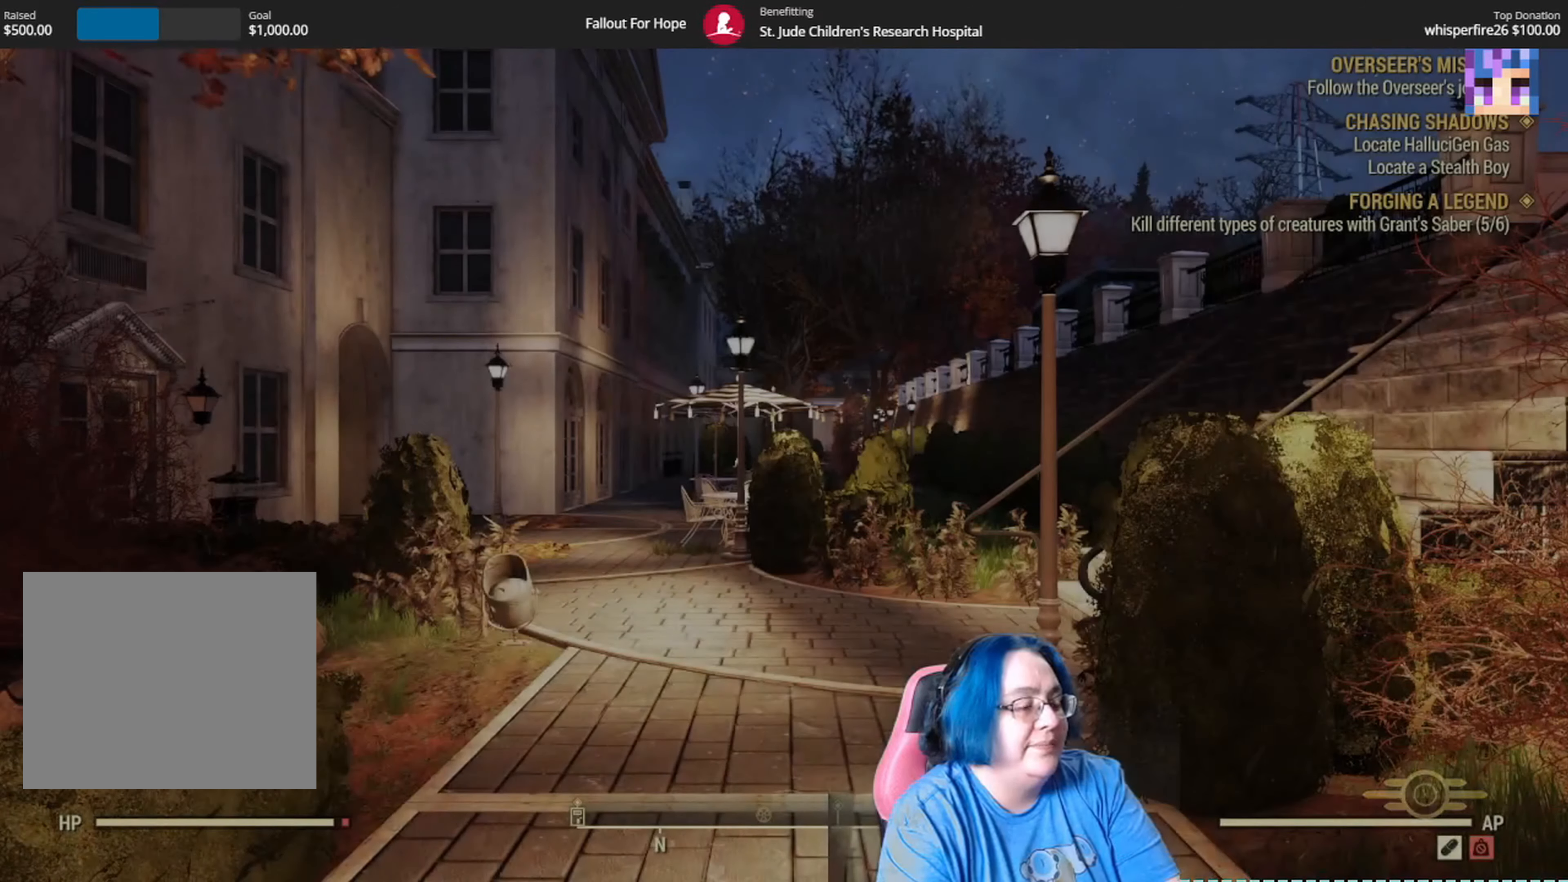
{"buttons": [], "left_stick": "center", "right_stick": "left", "events": [[233, "right_stick", "left"]]}
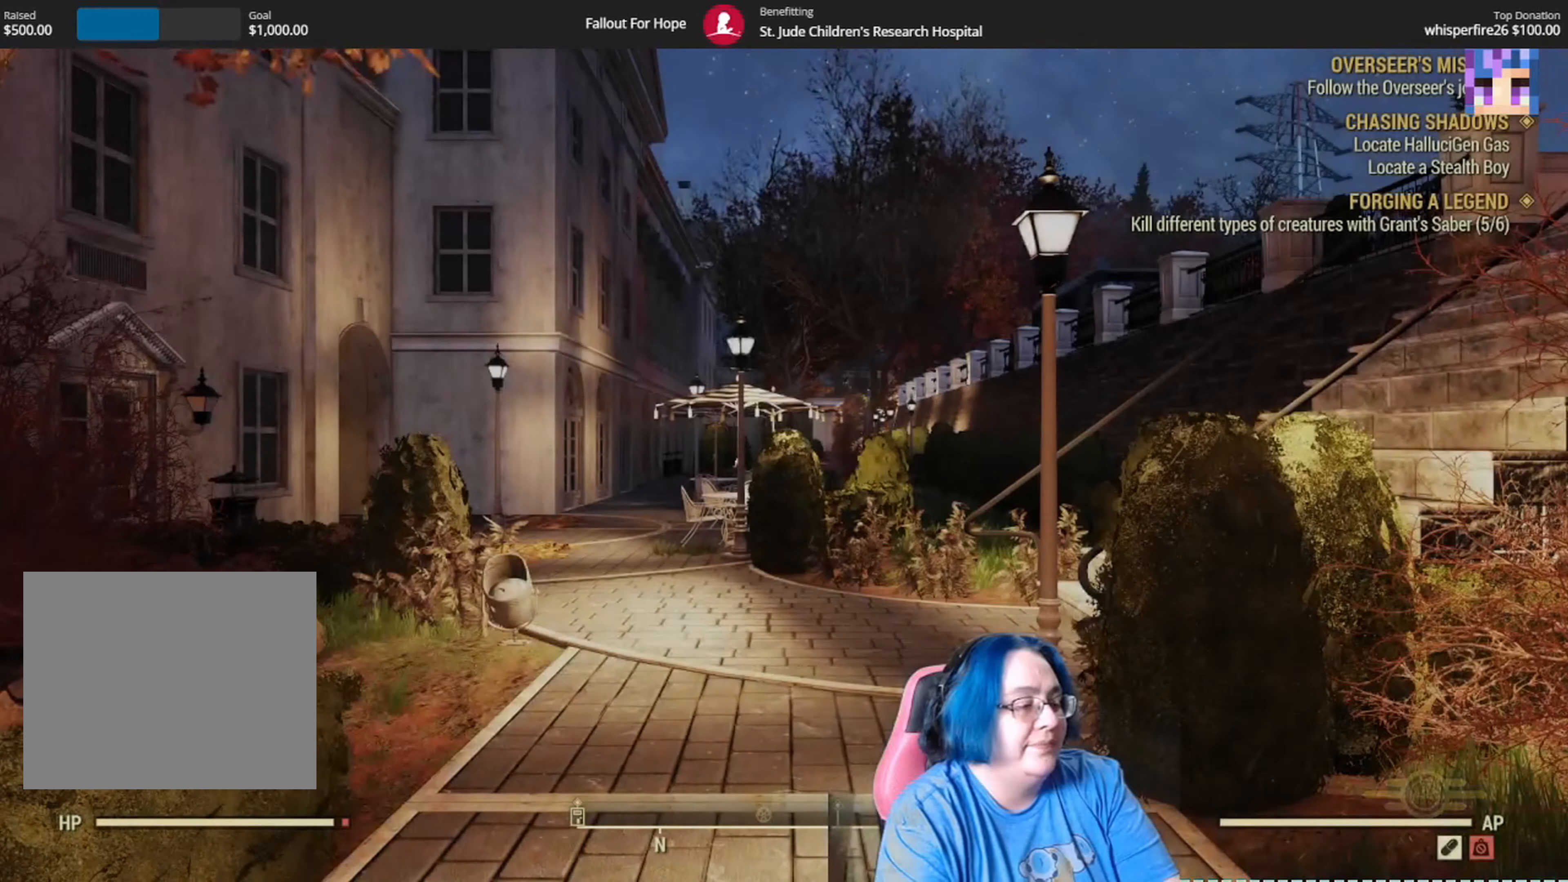
{"buttons": [], "left_stick": "center", "right_stick": "center", "events": [[267, "right_stick", "center"]]}
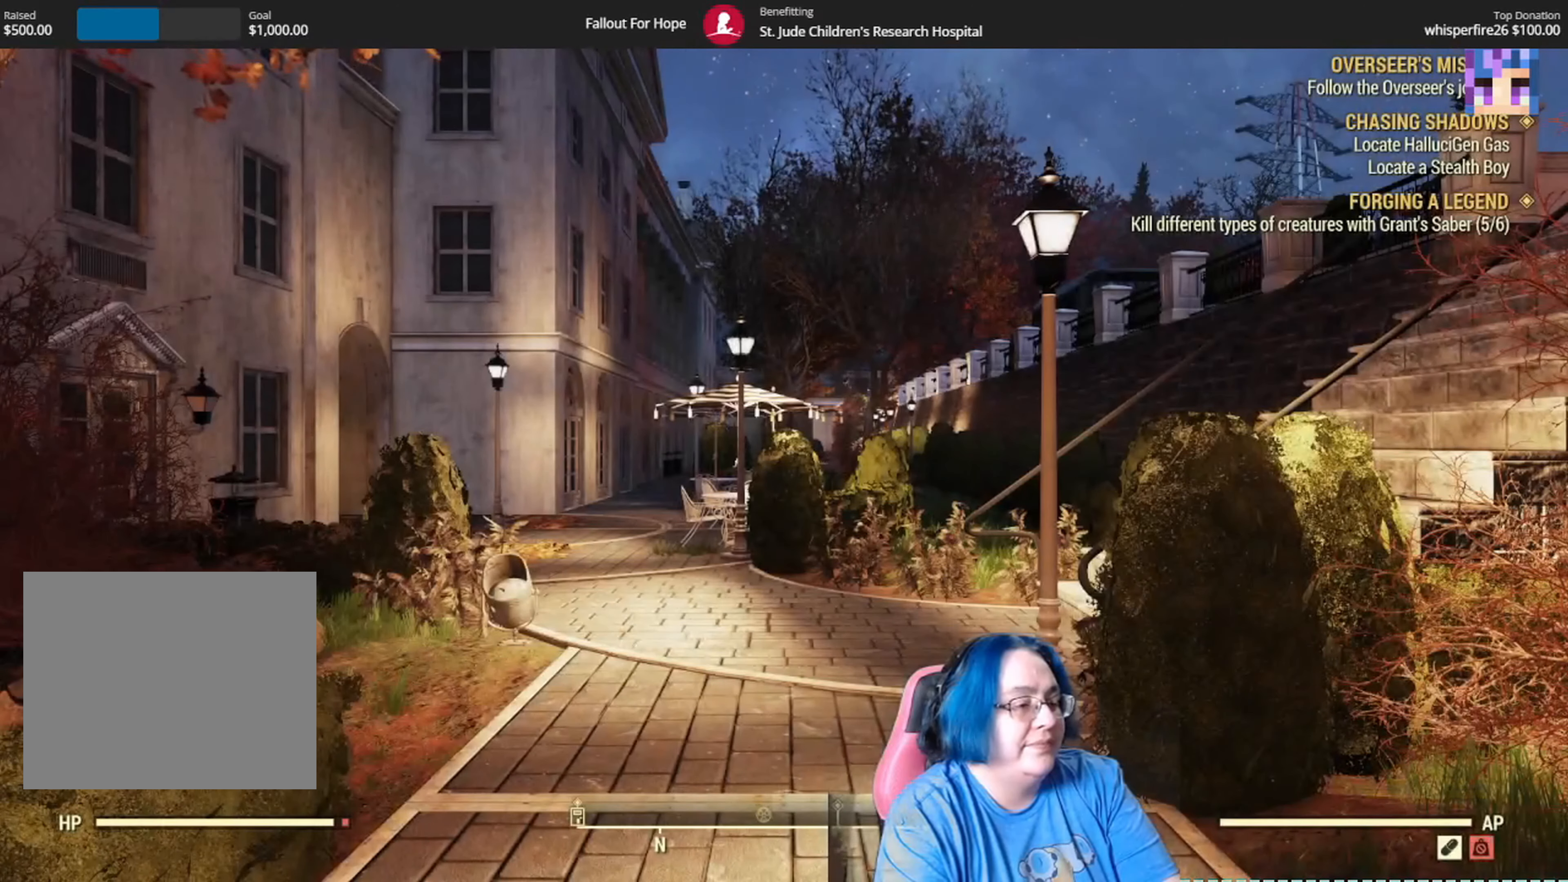
{"buttons": [], "left_stick": "center", "right_stick": "left", "events": [[100, "right_stick", "left"]]}
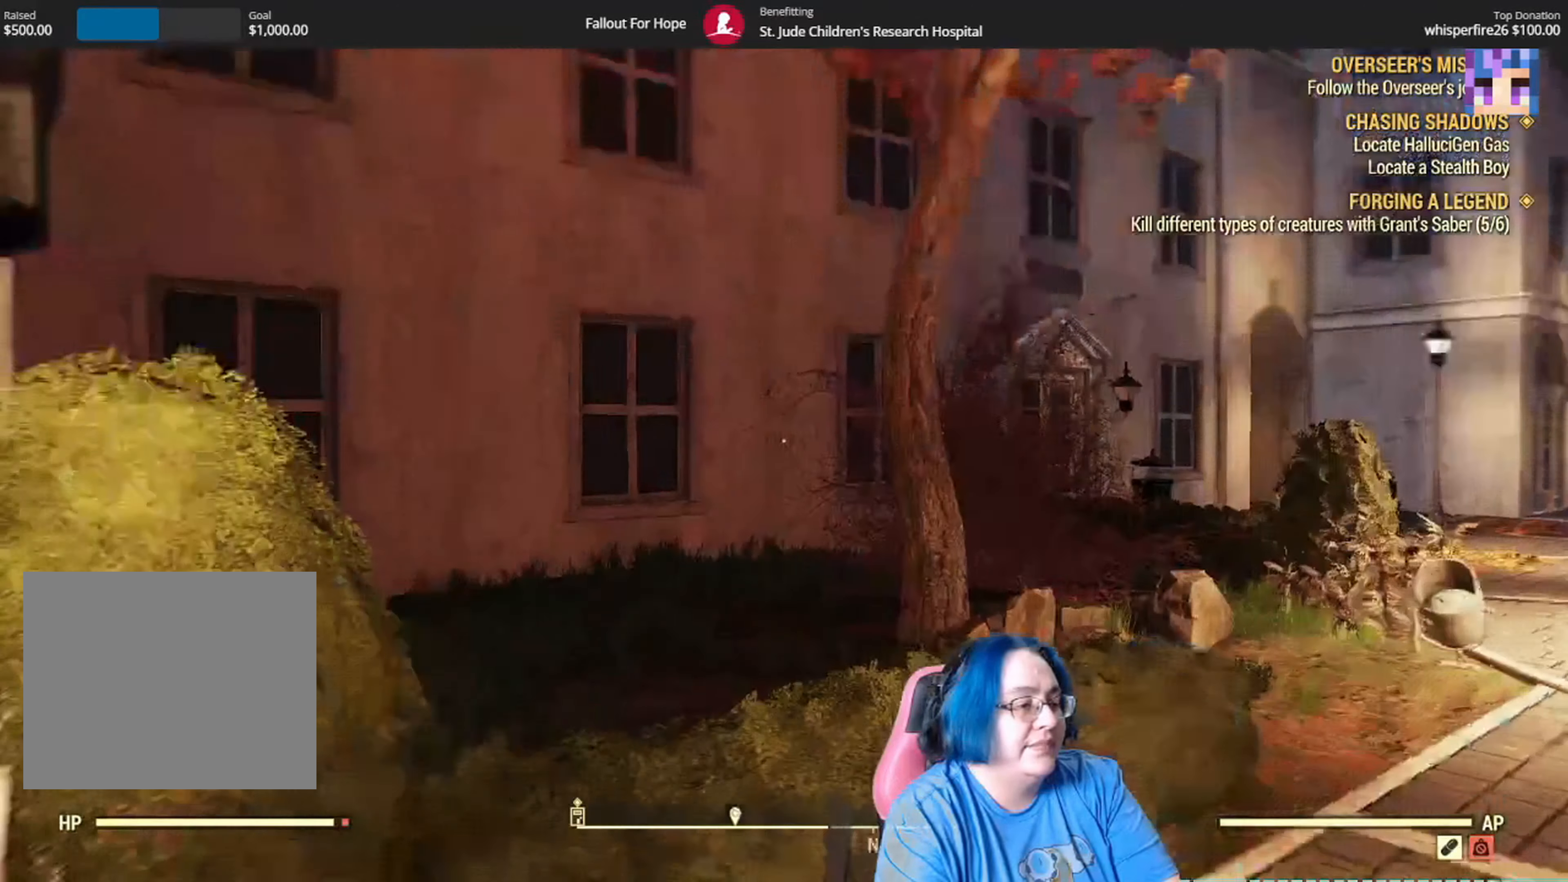
{"buttons": [], "left_stick": "center", "right_stick": "left"}